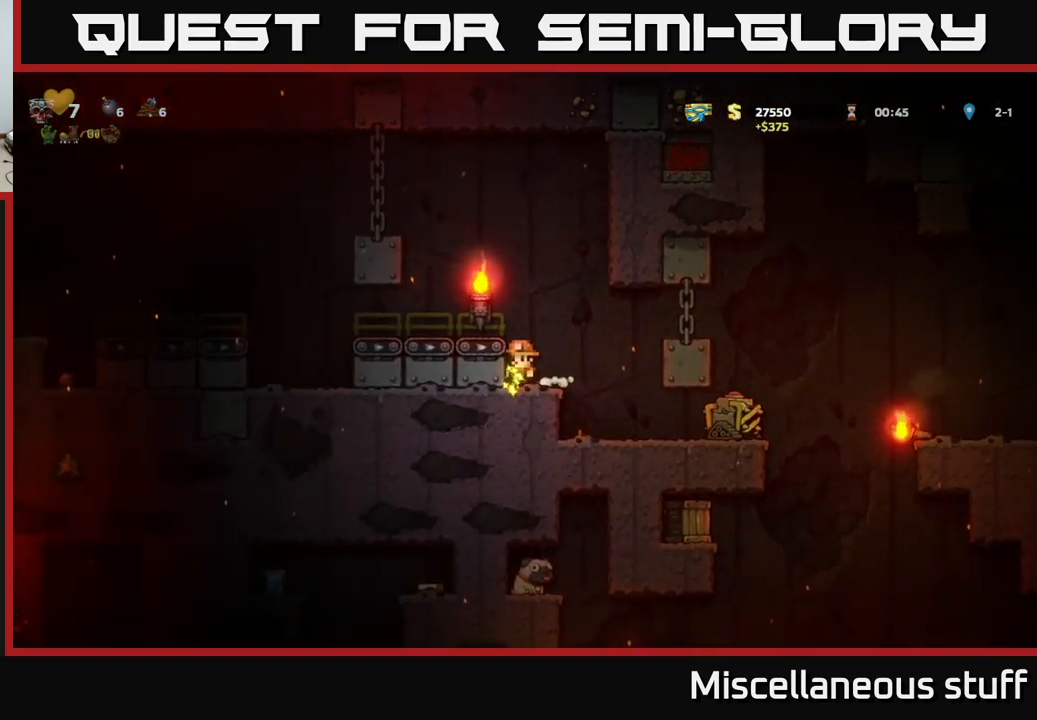
Gameplay with a controller (Xbox layout); each line is a JSON object with the inputs held at the frame after it. "events" lists button and stick changes between this image and that frame as [ms after this image, input, new state], when the widget could be followed in between. Not read: right_stick.
{"buttons": [], "left_stick": "center", "events": [[200, "DPAD_RIGHT", "up"]]}
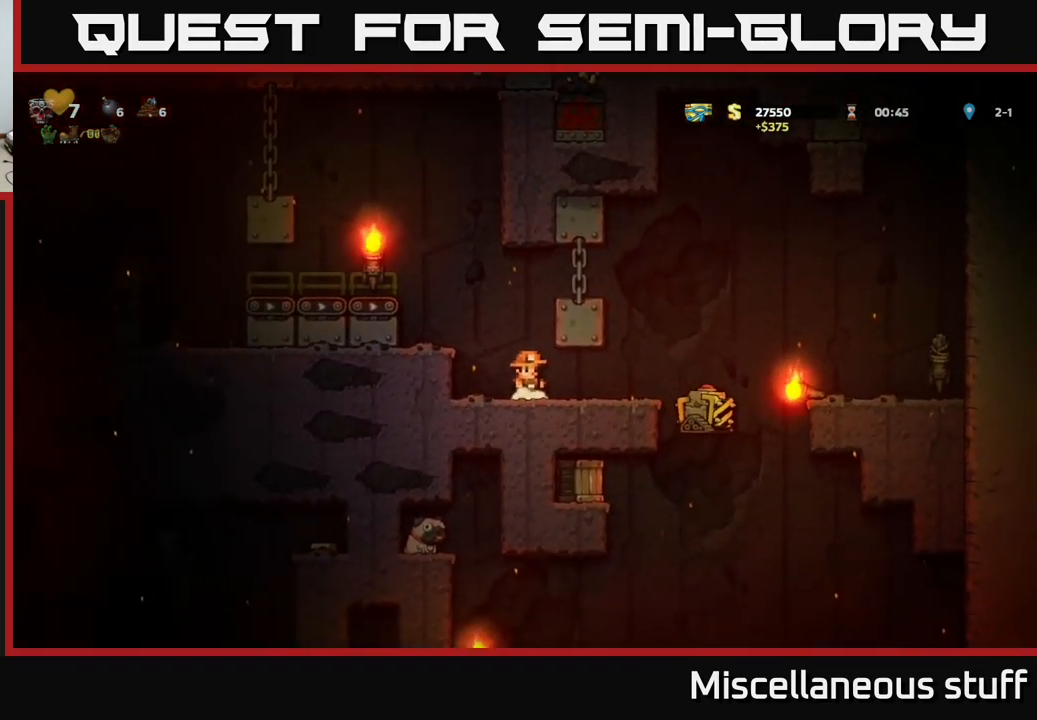
{"buttons": ["DPAD_DOWN"], "left_stick": "center", "events": [[384, "DPAD_DOWN", "down"]]}
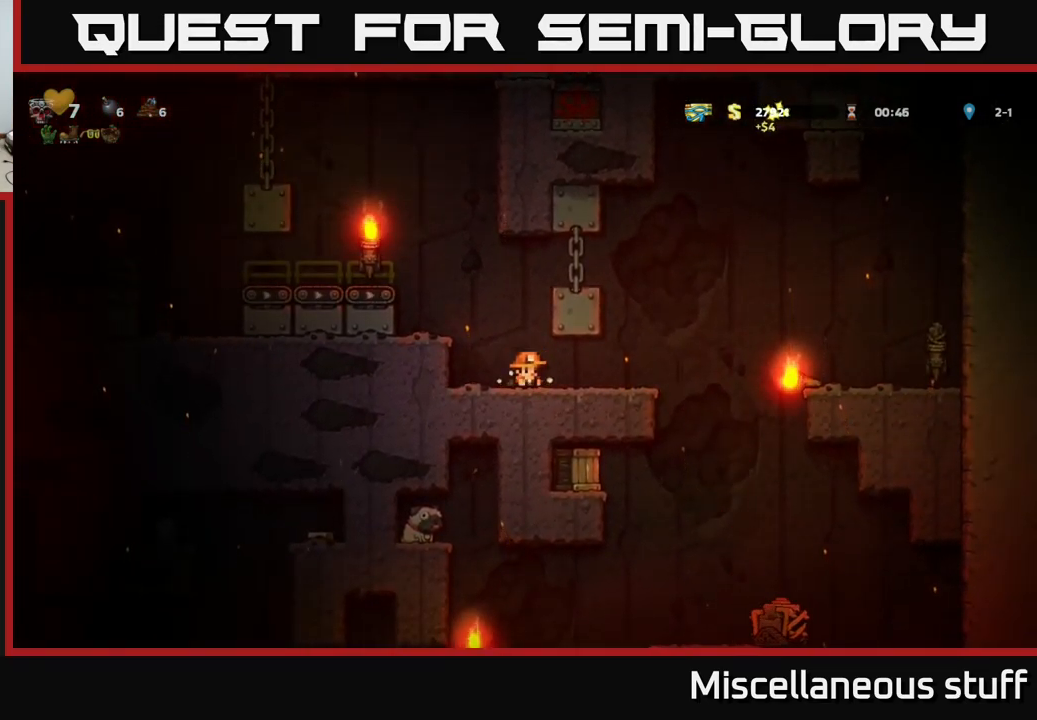
{"buttons": ["DPAD_DOWN"], "left_stick": "center", "events": []}
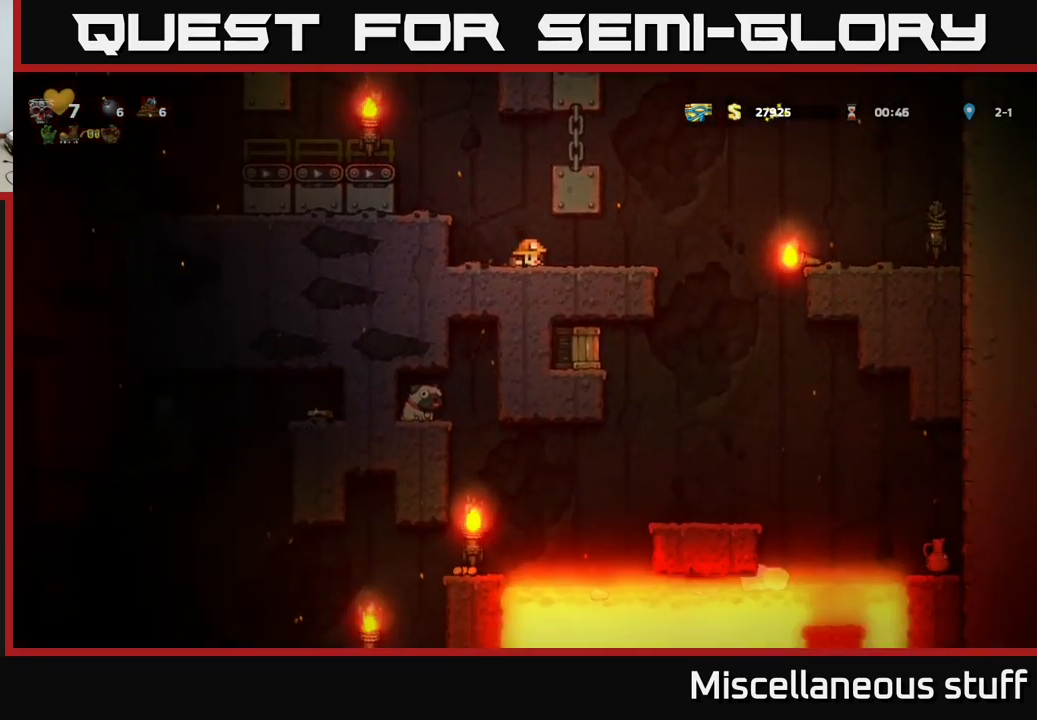
{"buttons": ["DPAD_DOWN"], "left_stick": "center", "events": []}
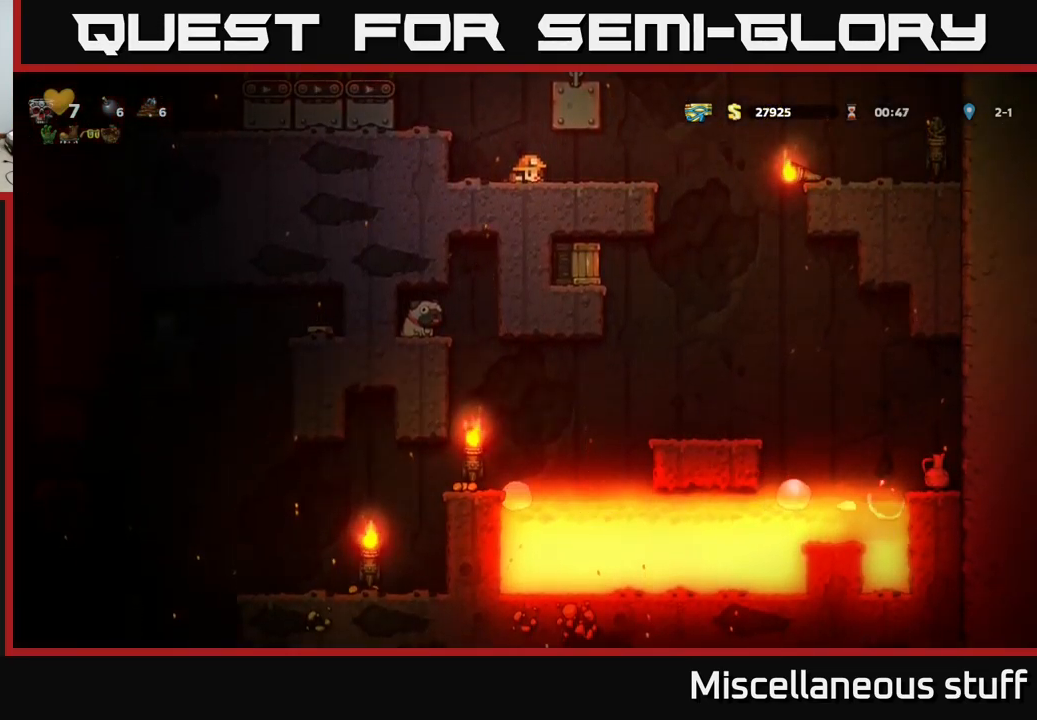
{"buttons": ["DPAD_DOWN"], "left_stick": "center", "events": []}
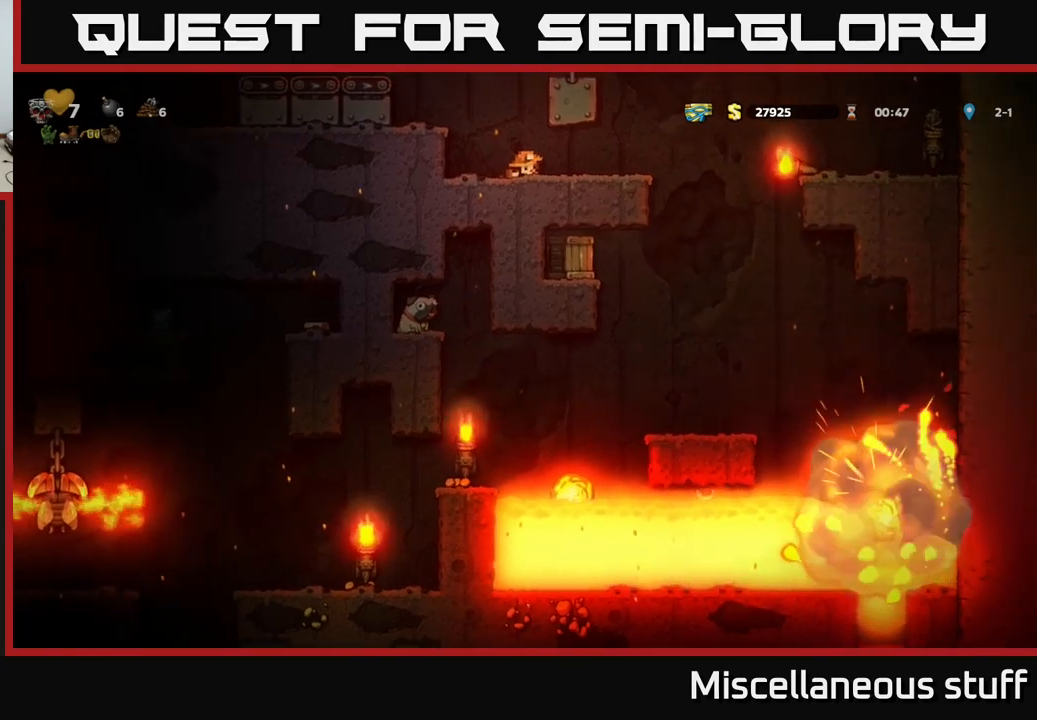
{"buttons": ["DPAD_DOWN"], "left_stick": "center", "events": []}
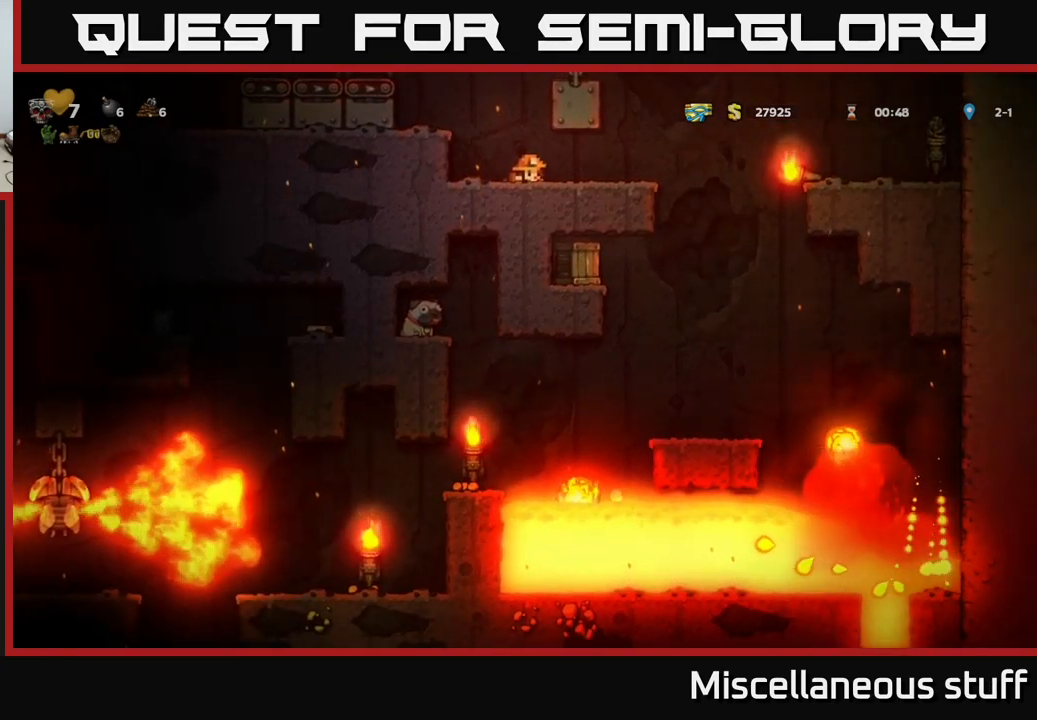
{"buttons": [], "left_stick": "center", "events": [[50, "DPAD_DOWN", "up"]]}
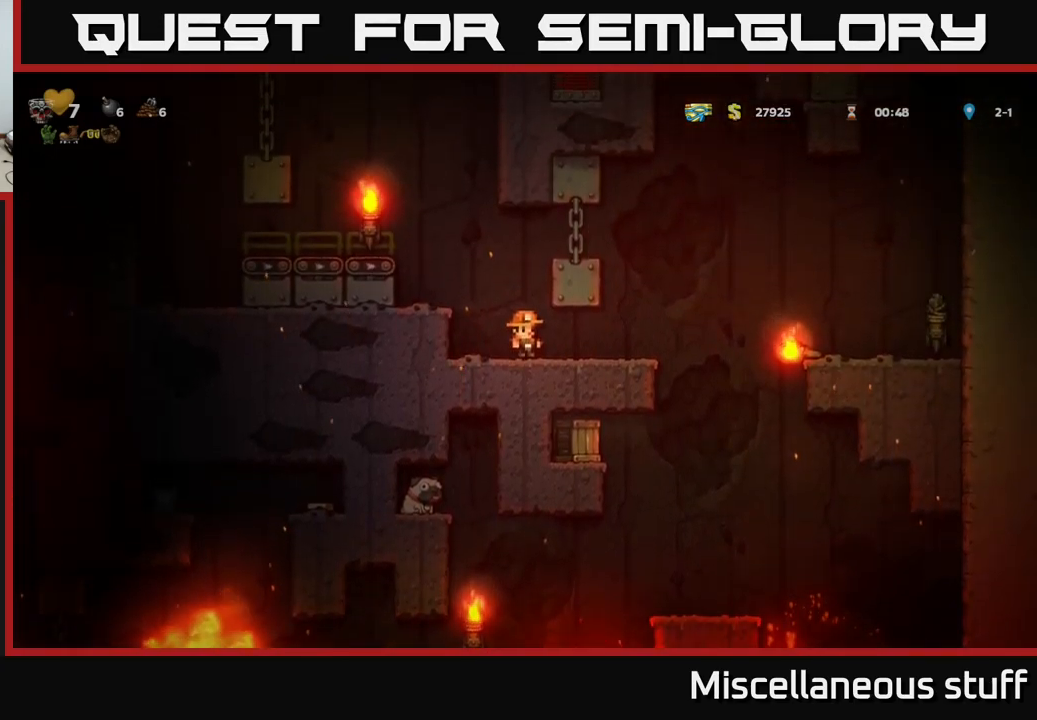
{"buttons": [], "left_stick": "center", "events": []}
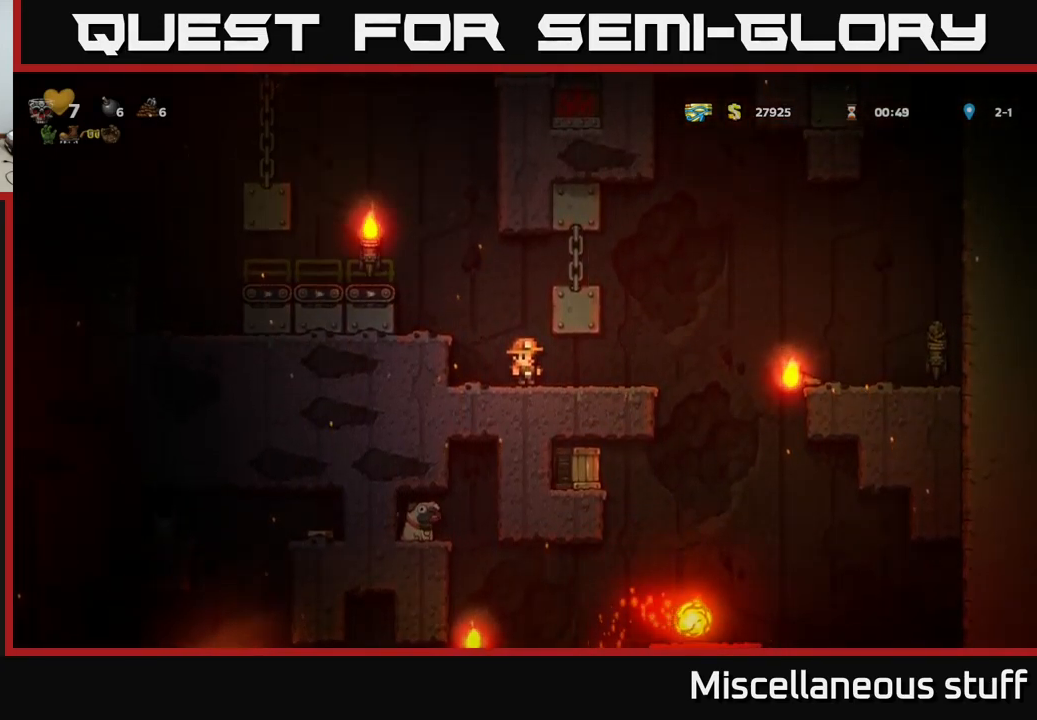
{"buttons": ["DPAD_RIGHT"], "left_stick": "center", "events": [[233, "DPAD_RIGHT", "down"]]}
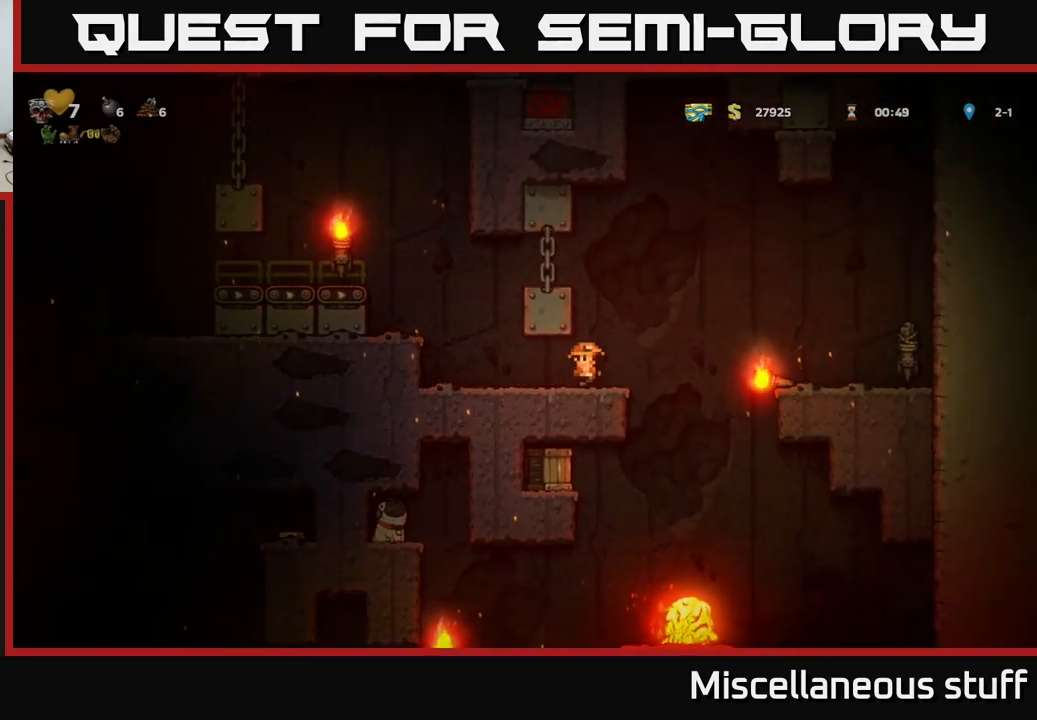
{"buttons": [], "left_stick": "center", "events": [[50, "A", "down"], [300, "A", "up"], [400, "DPAD_RIGHT", "up"]]}
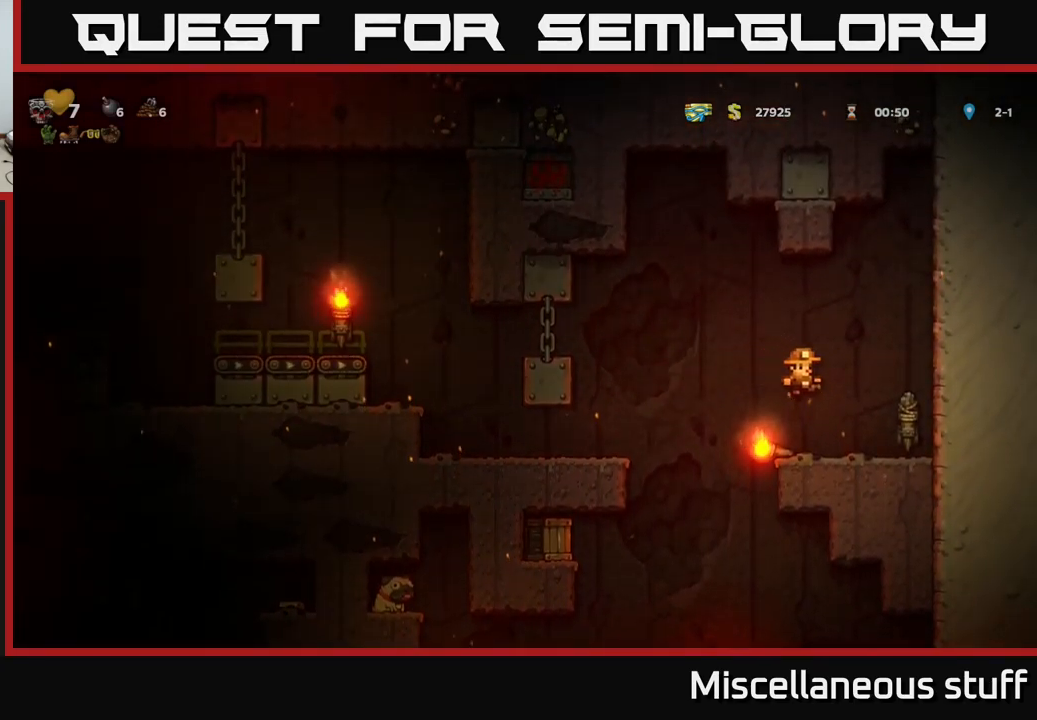
{"buttons": [], "left_stick": "center", "events": [[283, "DPAD_LEFT", "down"], [300, "DPAD_LEFT", "up"]]}
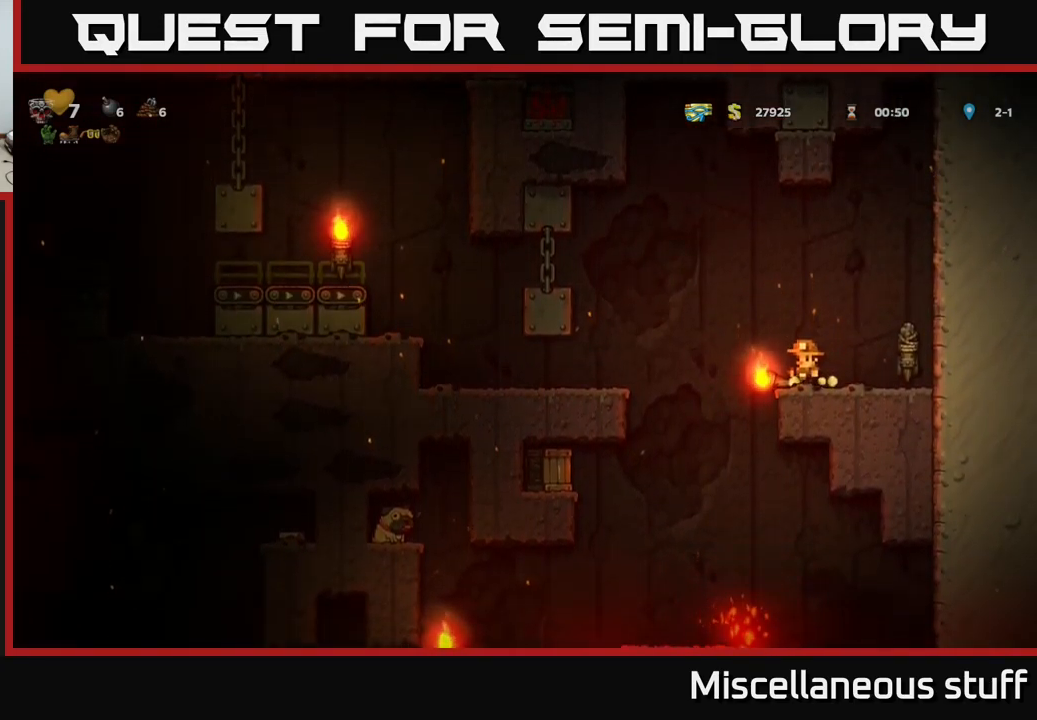
{"buttons": ["DPAD_RIGHT"], "left_stick": "center", "events": [[66, "DPAD_DOWN", "down"], [150, "X", "down"], [250, "DPAD_DOWN", "up"], [266, "X", "up"], [483, "DPAD_RIGHT", "down"]]}
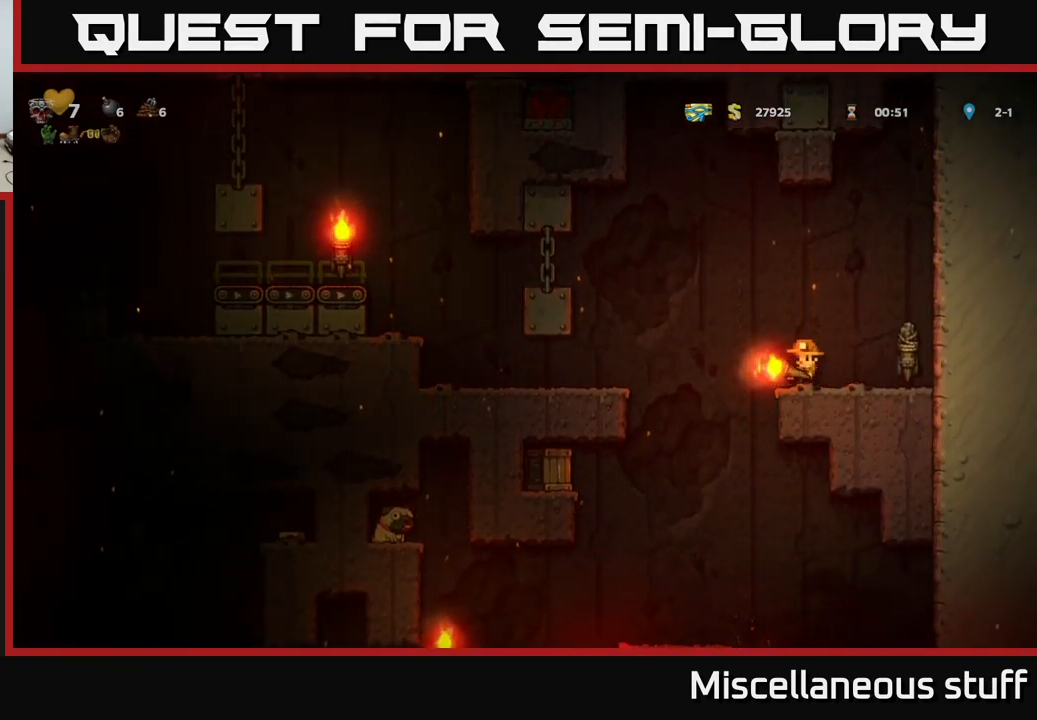
{"buttons": [], "left_stick": "center", "events": [[33, "A", "down"], [83, "A", "up"], [200, "DPAD_RIGHT", "up"]]}
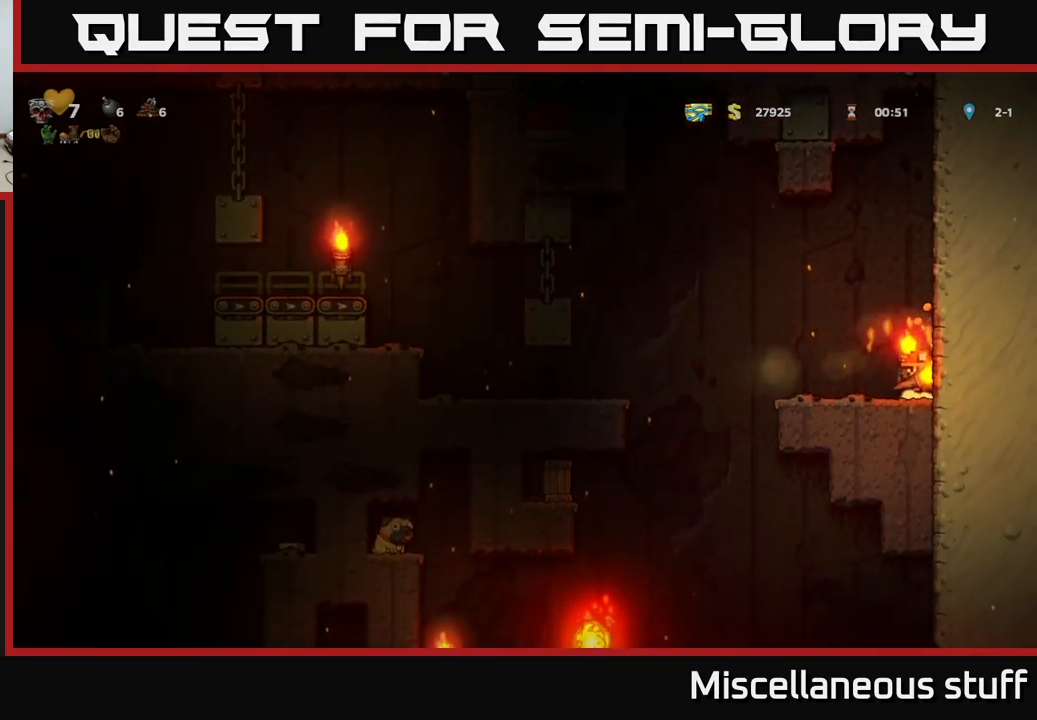
{"buttons": ["DPAD_LEFT"], "left_stick": "center", "events": [[416, "DPAD_LEFT", "down"]]}
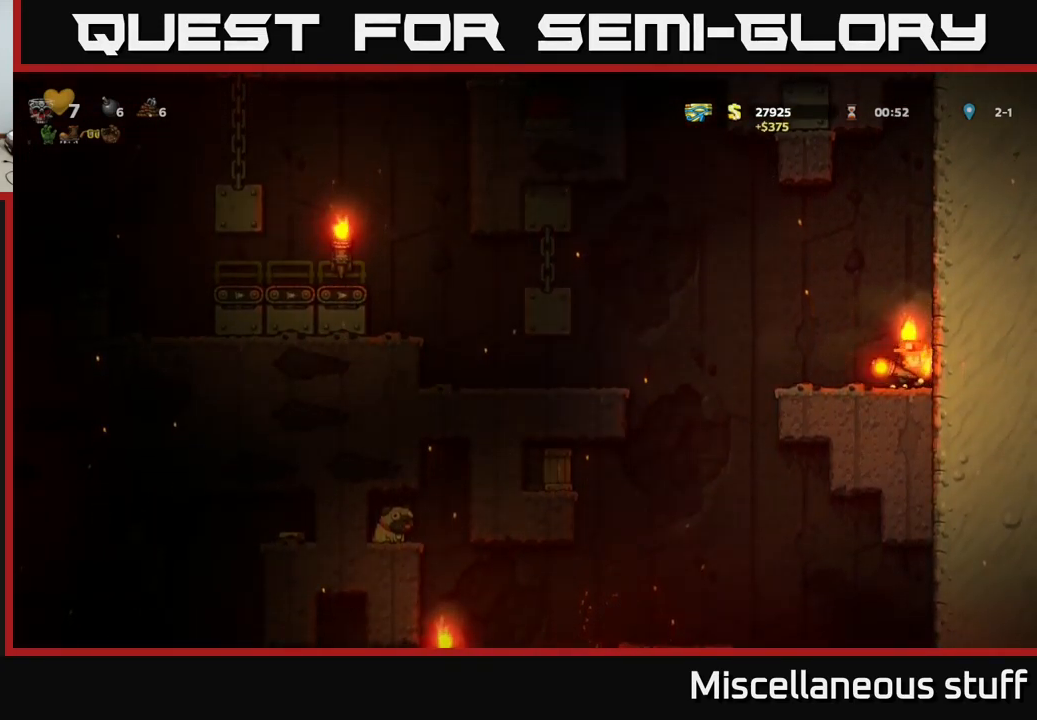
{"buttons": ["DPAD_LEFT"], "left_stick": "center", "events": [[233, "A", "down"], [433, "A", "up"]]}
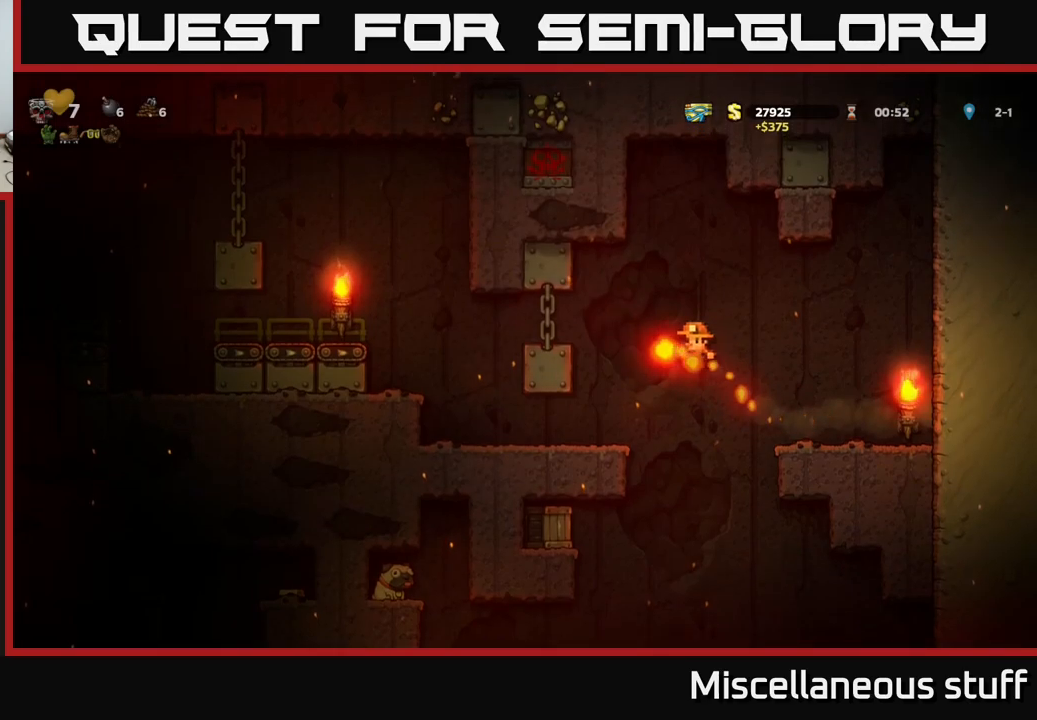
{"buttons": ["DPAD_LEFT"], "left_stick": "center", "events": [[117, "DPAD_LEFT", "up"], [283, "DPAD_LEFT", "down"]]}
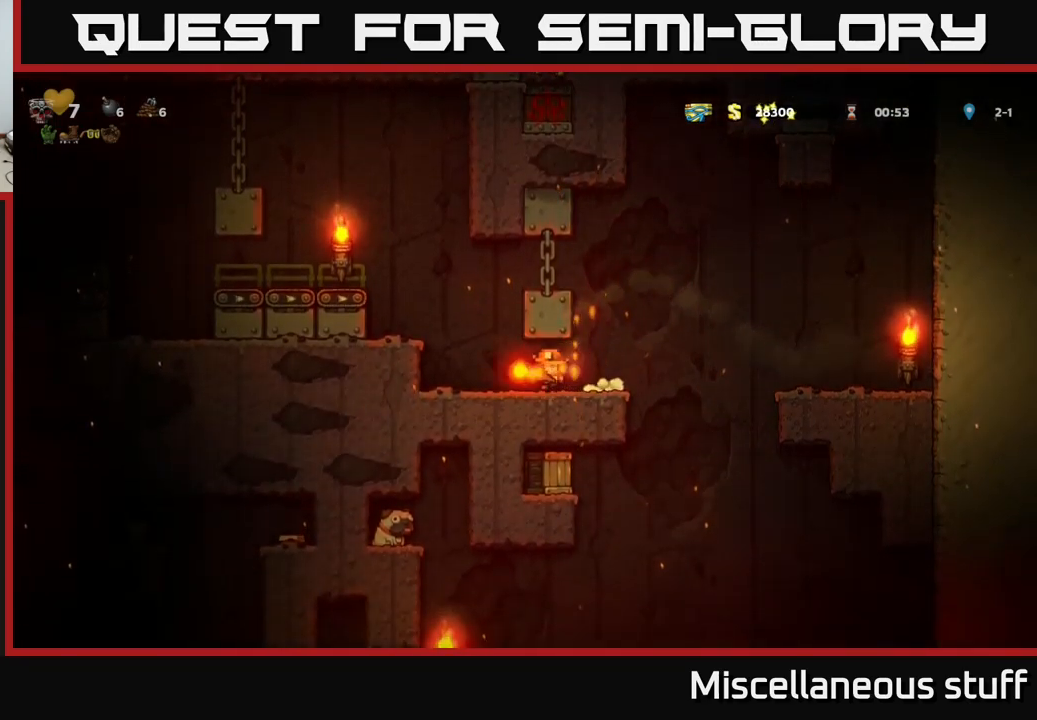
{"buttons": ["A", "DPAD_LEFT"], "left_stick": "center", "events": [[83, "DPAD_DOWN", "down"], [83, "DPAD_LEFT", "up"], [167, "X", "down"], [233, "DPAD_DOWN", "up"], [233, "X", "up"], [300, "A", "down"], [300, "DPAD_LEFT", "down"]]}
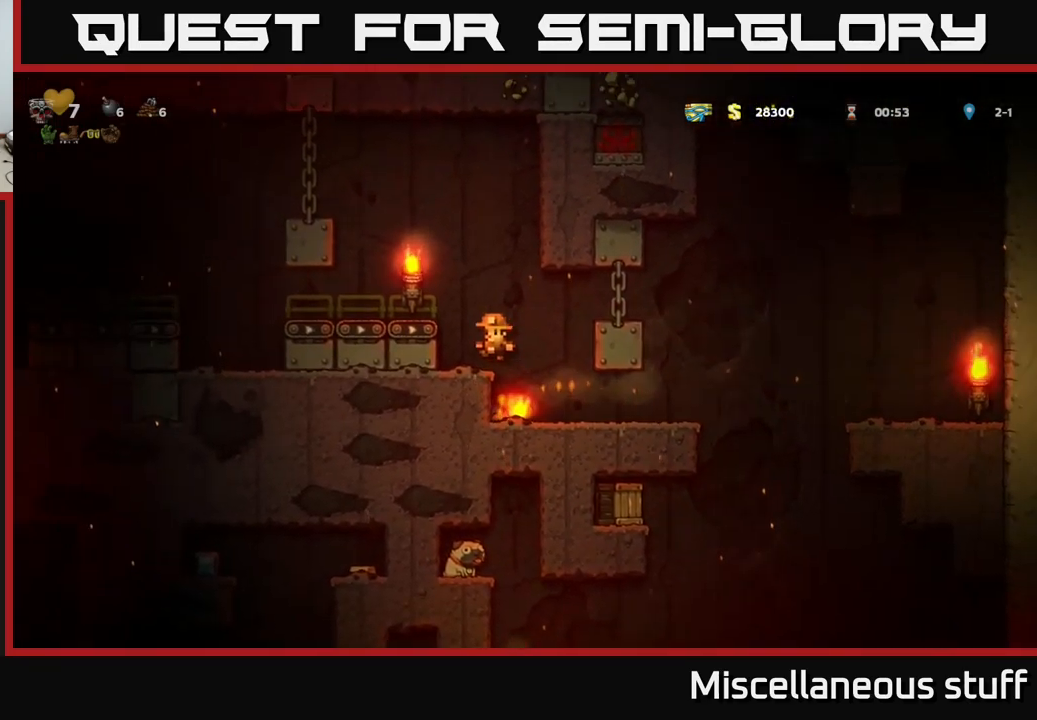
{"buttons": ["DPAD_LEFT"], "left_stick": "center", "events": [[33, "A", "up"], [200, "A", "down"], [333, "A", "up"]]}
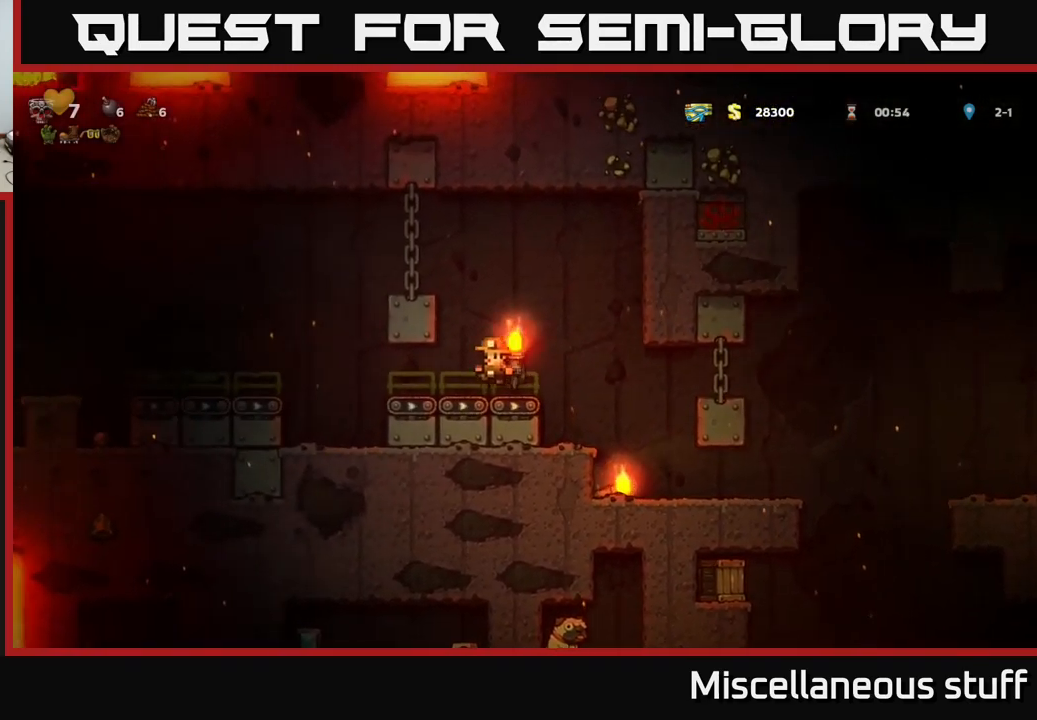
{"buttons": [], "left_stick": "center", "events": [[383, "DPAD_LEFT", "up"]]}
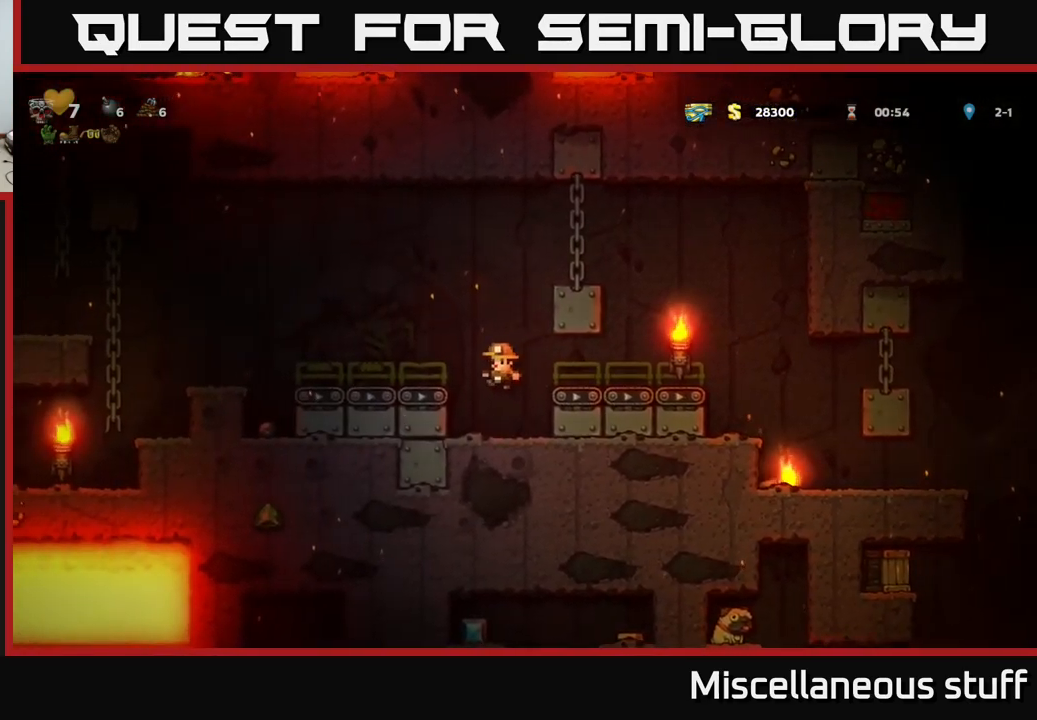
{"buttons": ["DPAD_LEFT"], "left_stick": "center", "events": [[133, "DPAD_LEFT", "down"], [183, "A", "down"], [333, "A", "up"]]}
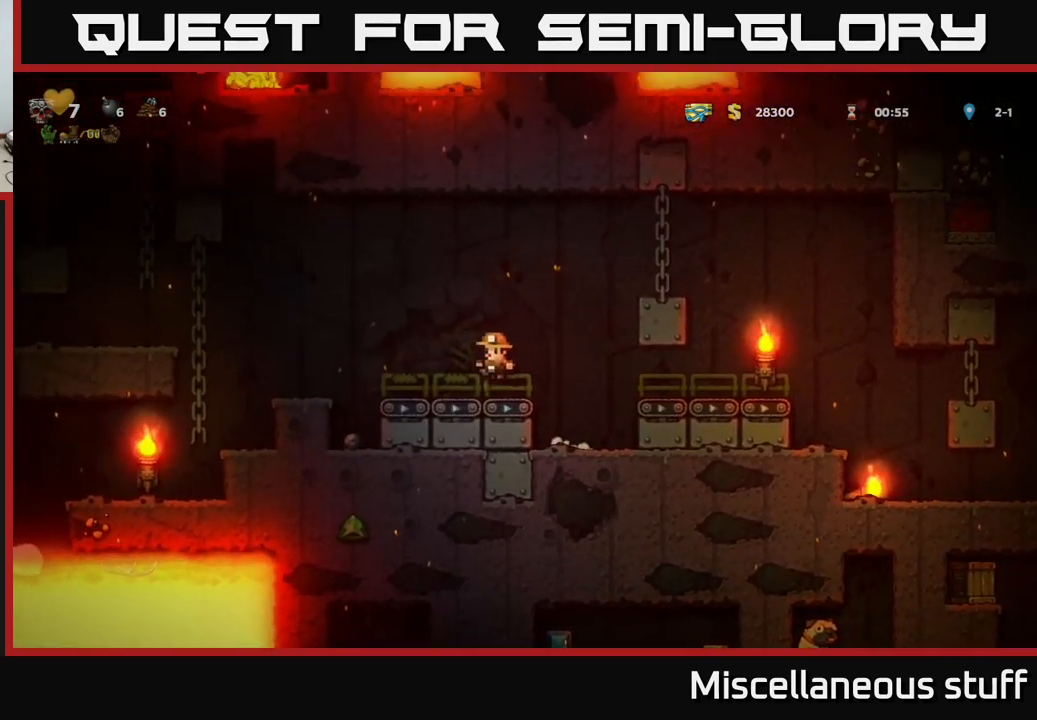
{"buttons": ["A", "DPAD_LEFT"], "left_stick": "center", "events": [[133, "A", "down"]]}
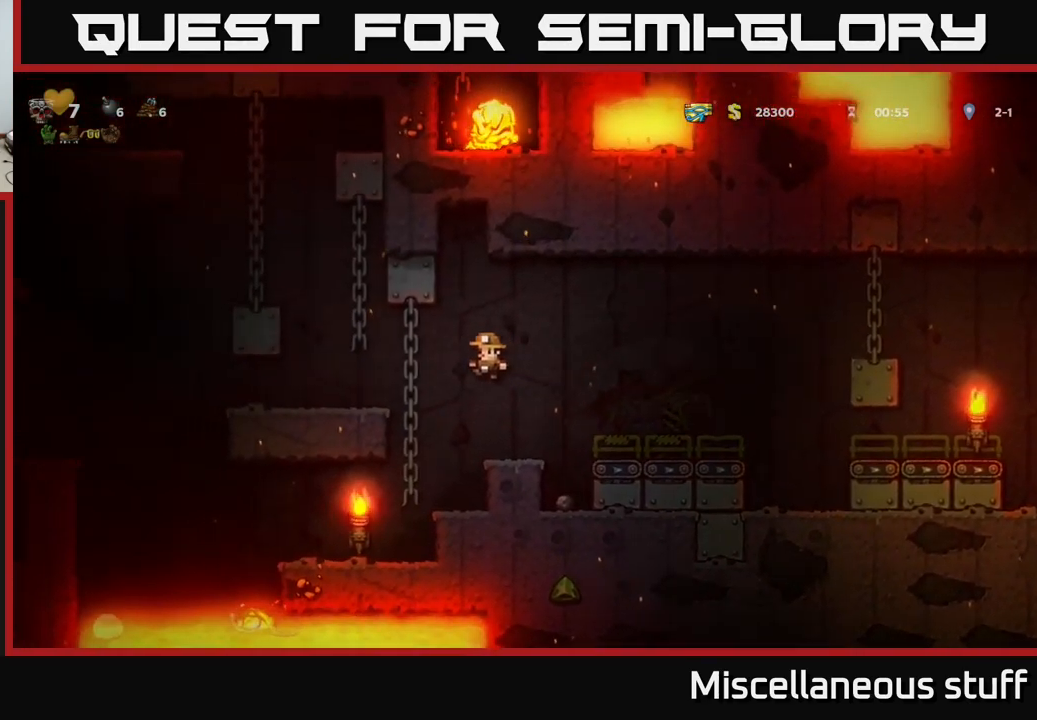
{"buttons": [], "left_stick": "center", "events": [[50, "A", "up"], [117, "DPAD_LEFT", "up"], [117, "DPAD_UP", "down"], [217, "A", "down"], [217, "DPAD_LEFT", "down"], [250, "DPAD_UP", "up"], [333, "A", "up"], [450, "DPAD_LEFT", "up"]]}
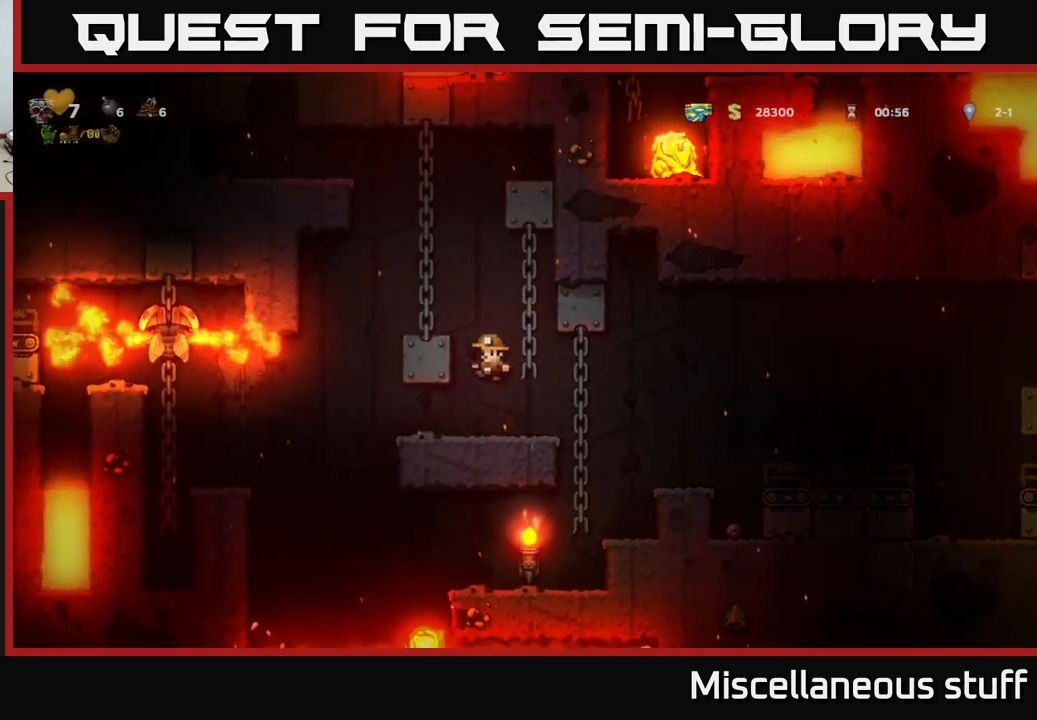
{"buttons": [], "left_stick": "center", "events": []}
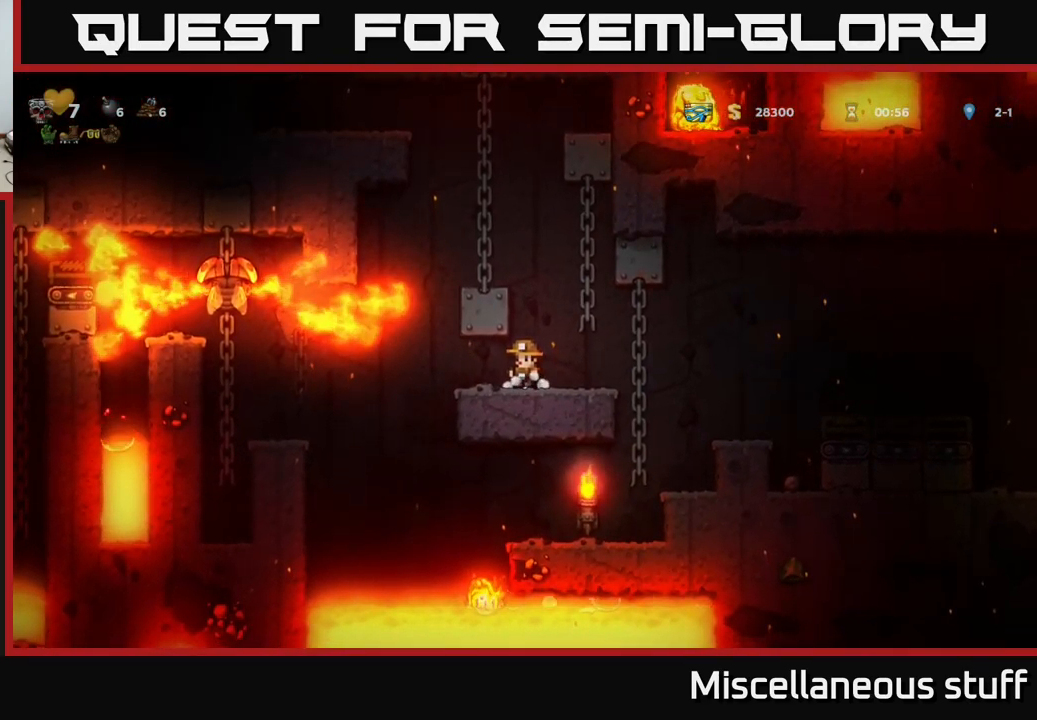
{"buttons": [], "left_stick": "center", "events": []}
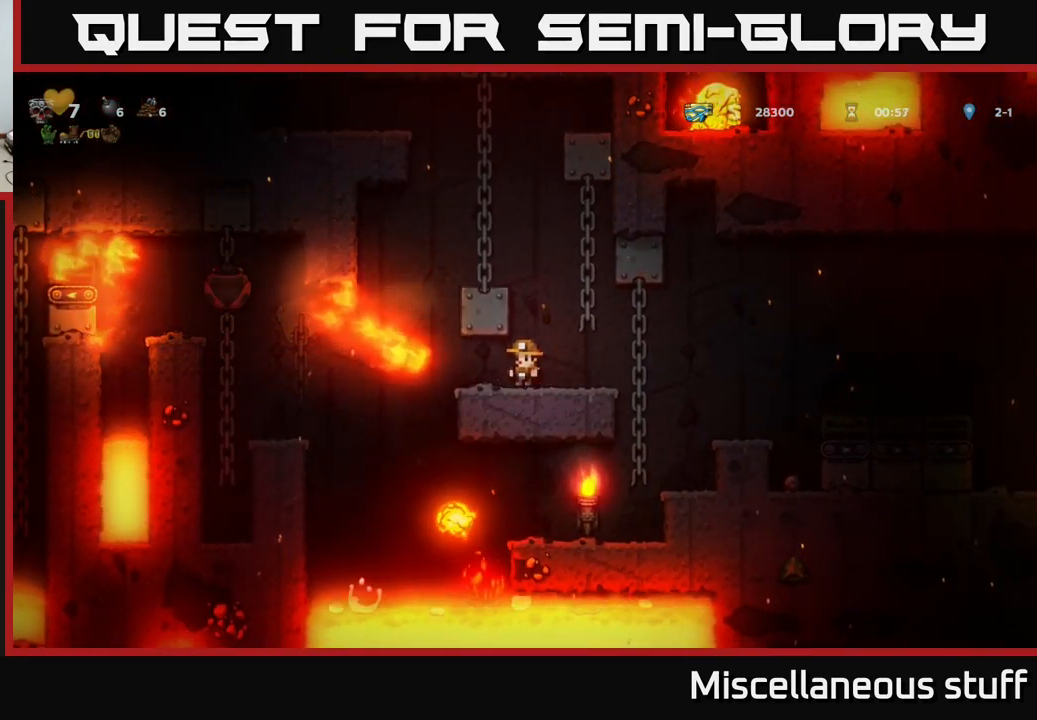
{"buttons": [], "left_stick": "center", "events": []}
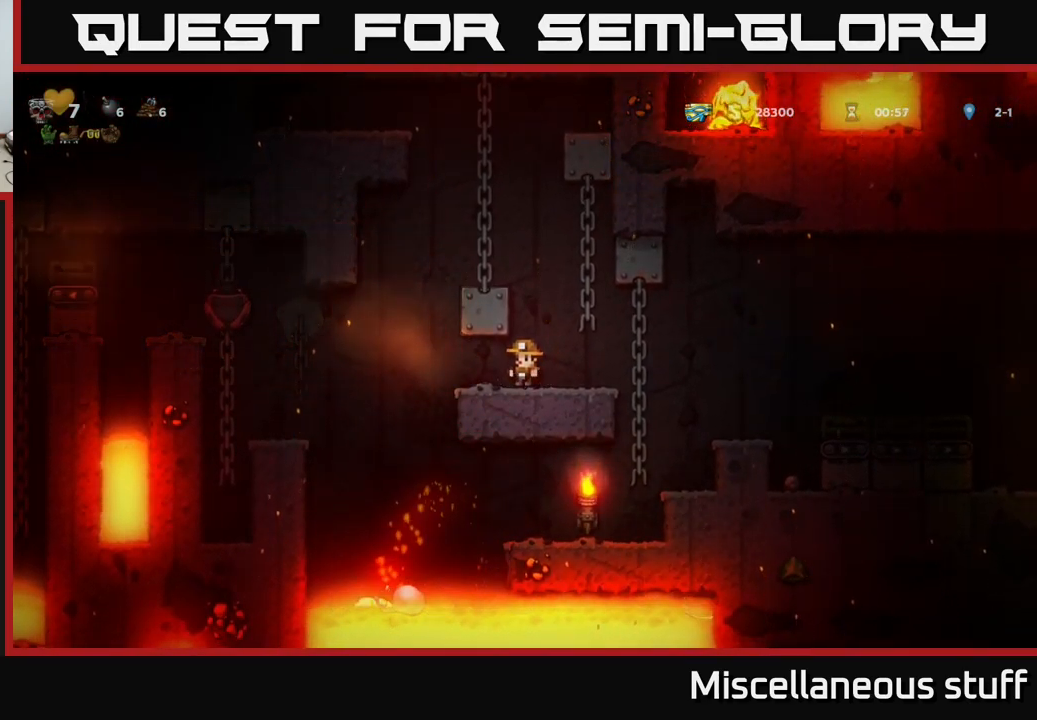
{"buttons": ["DPAD_LEFT"], "left_stick": "center", "events": [[267, "A", "down"], [434, "DPAD_LEFT", "down"], [450, "A", "up"]]}
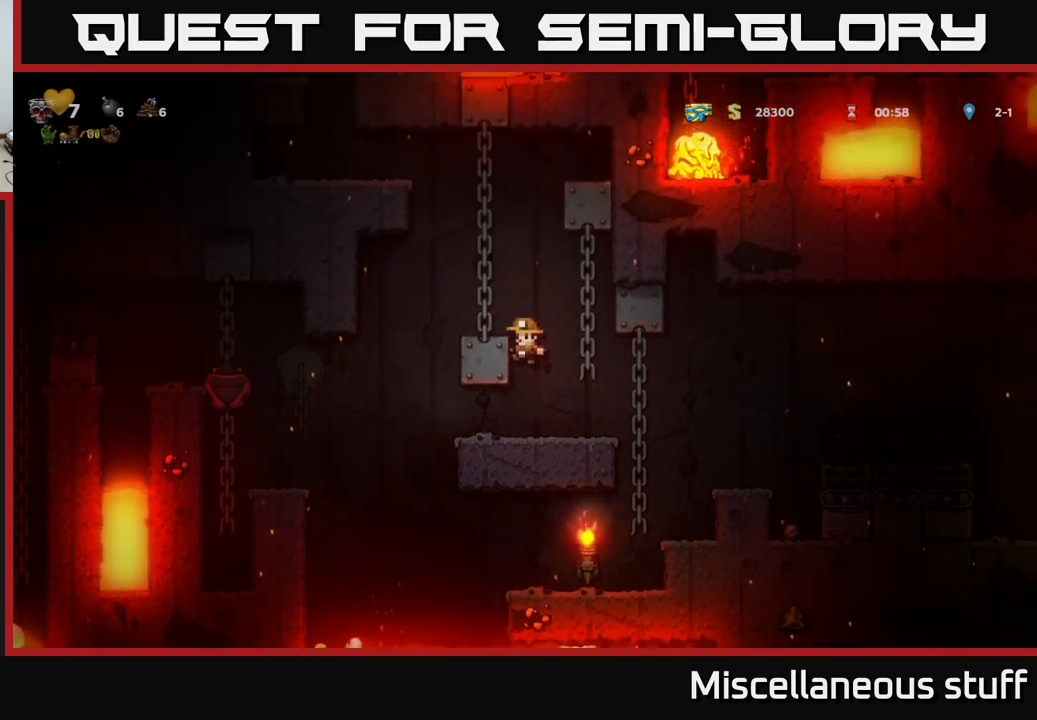
{"buttons": ["DPAD_LEFT"], "left_stick": "center", "events": [[167, "A", "down"], [300, "A", "up"]]}
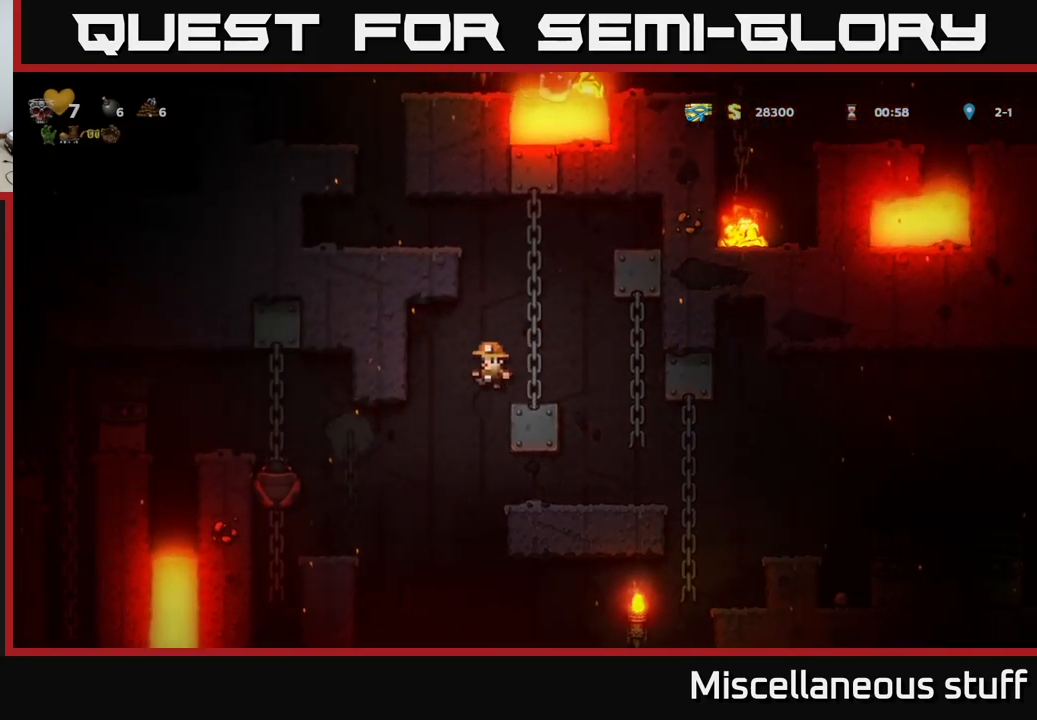
{"buttons": [], "left_stick": "center", "events": [[384, "DPAD_LEFT", "up"]]}
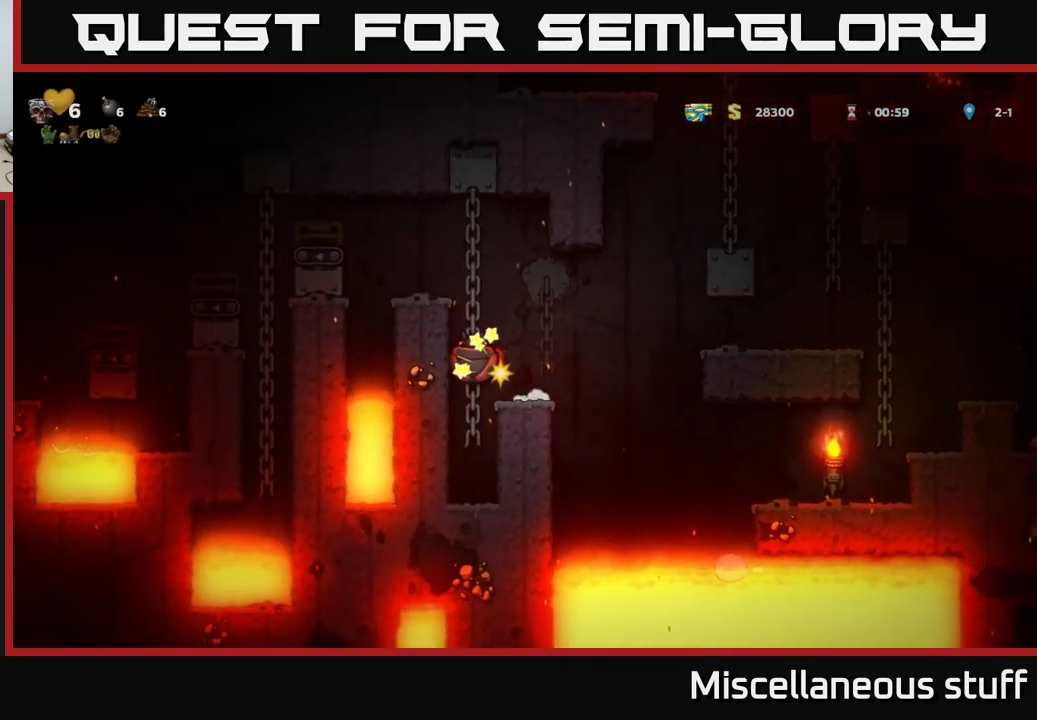
{"buttons": ["A", "X", "DPAD_LEFT"], "left_stick": "center", "events": [[200, "DPAD_LEFT", "down"], [367, "A", "down"], [434, "X", "down"]]}
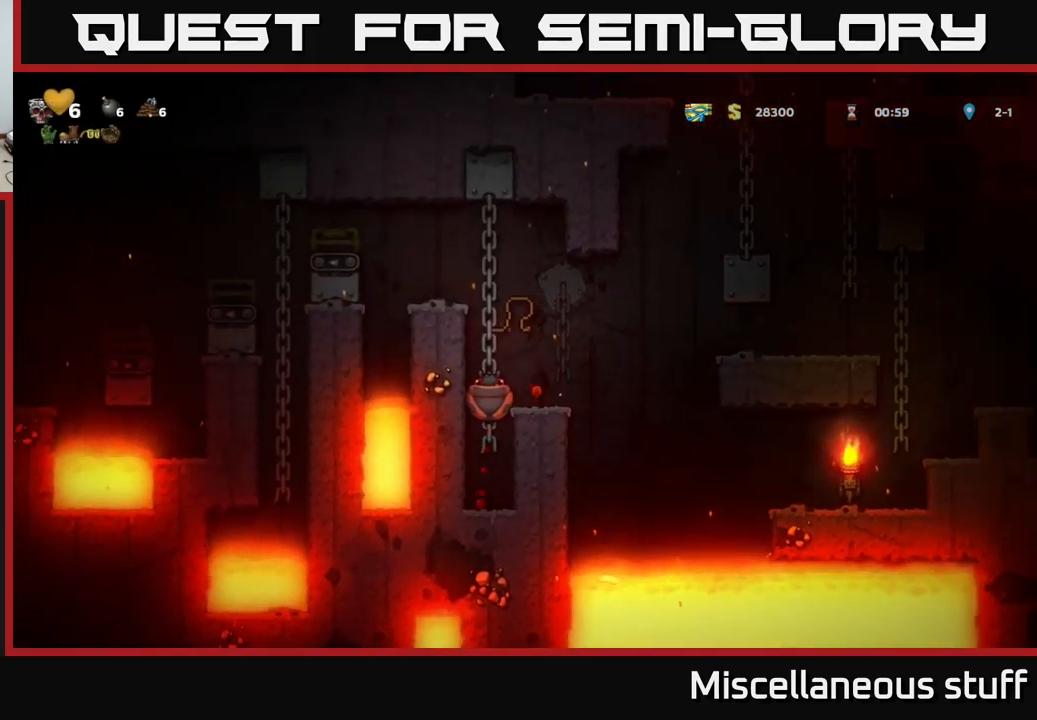
{"buttons": [], "left_stick": "center", "events": [[17, "X", "up"], [67, "A", "up"], [84, "DPAD_LEFT", "up"]]}
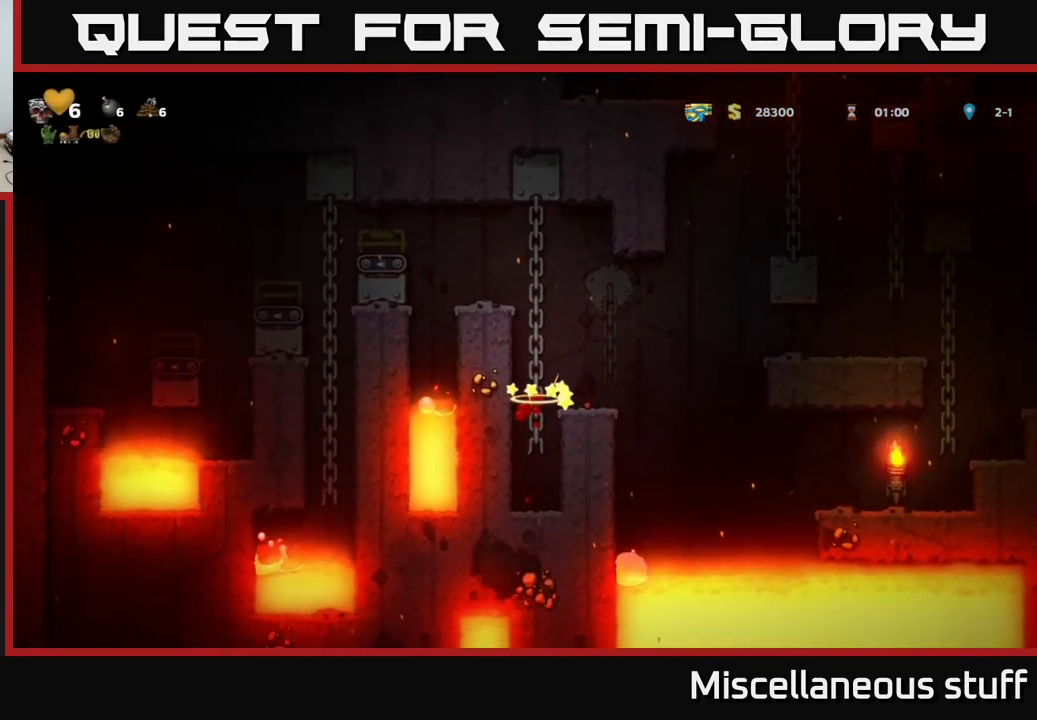
{"buttons": ["DPAD_DOWN"], "left_stick": "center", "events": [[434, "DPAD_DOWN", "down"]]}